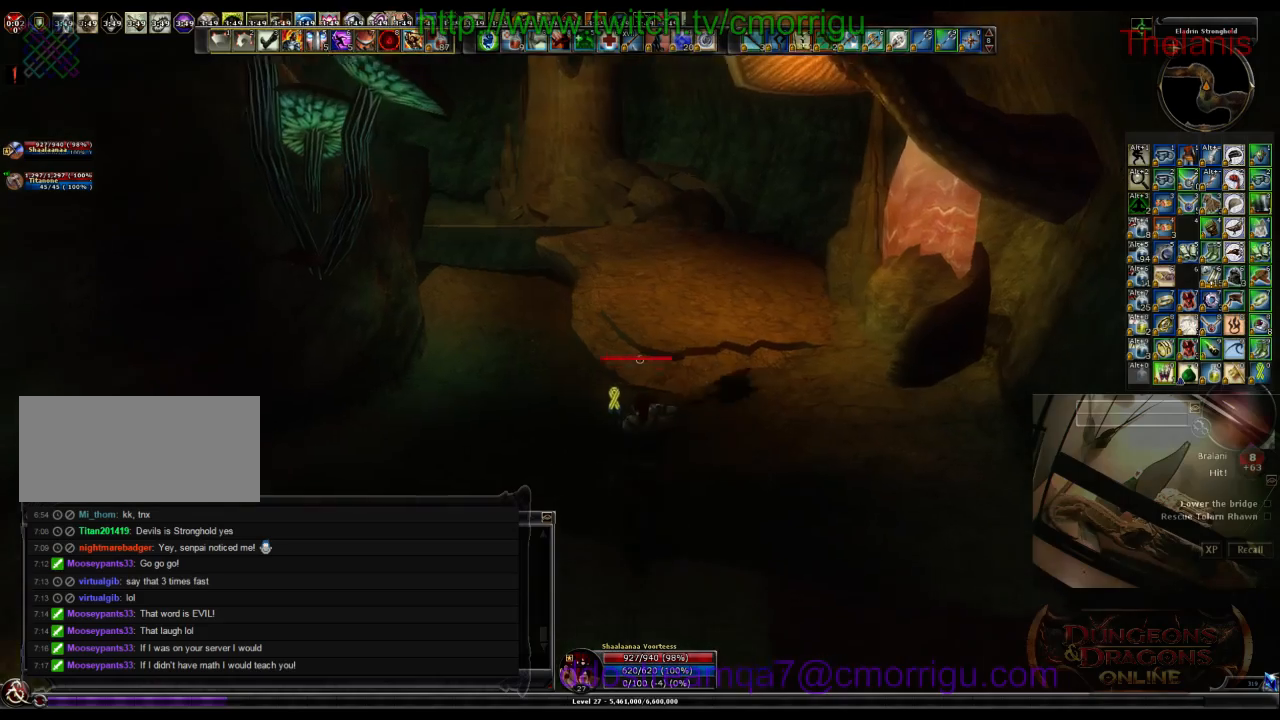
Gameplay with keyboard; each line is a JSON object with the keys held at the frame after it. "events" lists presses ("down") and releases ("up") of ".", "/", "0", "1", "2", "3", "4", "5", "6", "7", "8", "9", "a", "b", "backslash", "backspace", "c", "caps_lock", "comma", "ctrl_l", "ctrl_r", "d", "e", "equals", "escape", "f", "f1", "f10", "f11", "f12", "f2", "f3", "f4", "f5", "f6", "f7", "f8", "f9", "g", "h", "i", "j", "k", "l", "lbracket", "m", "minus", "n", "o", "p", "q", "quote", "r", "rbracket", "return", "s", "semicolon", "shift_l", "shift_r", "space", "t", "tab", "tilde", "u", "v", "w", "x", "y" and "z" between this image and that frame as [ms after this image, input, new state], when the widget could be followed in between. No other keys are recorded. Mouse input is not recorded.
{"keys": ["w"], "events": []}
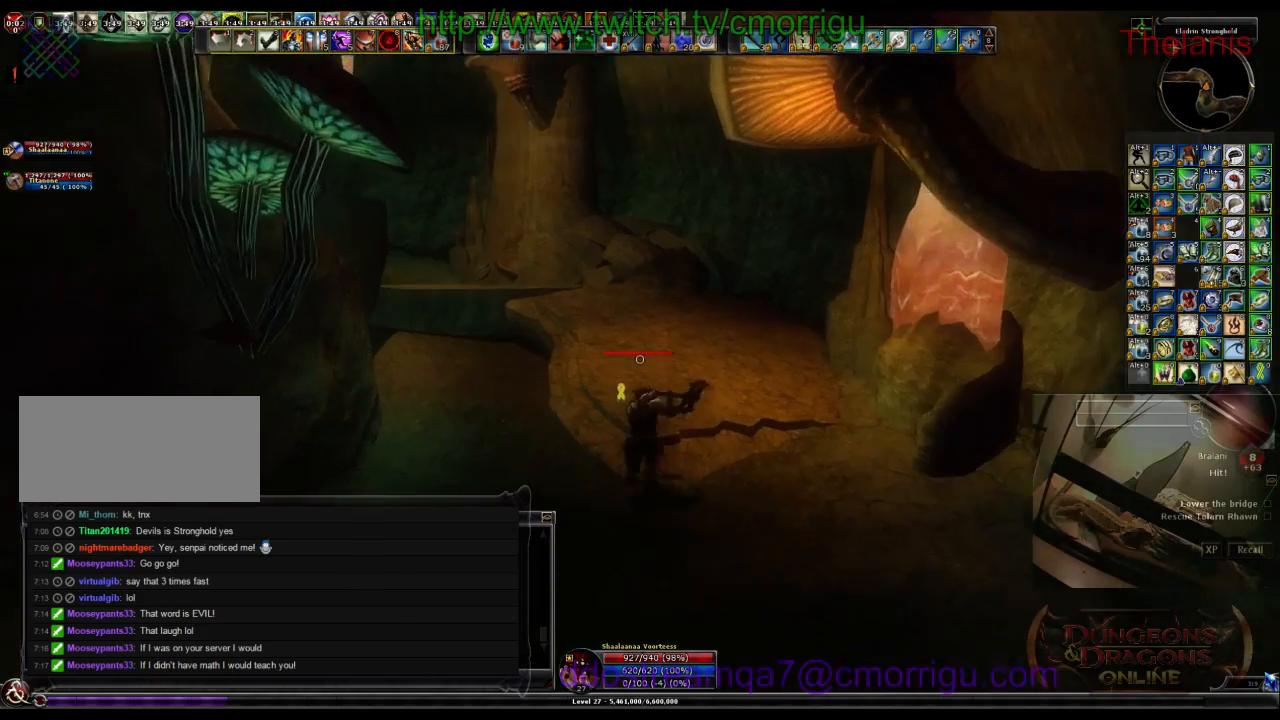
{"keys": ["w"], "events": []}
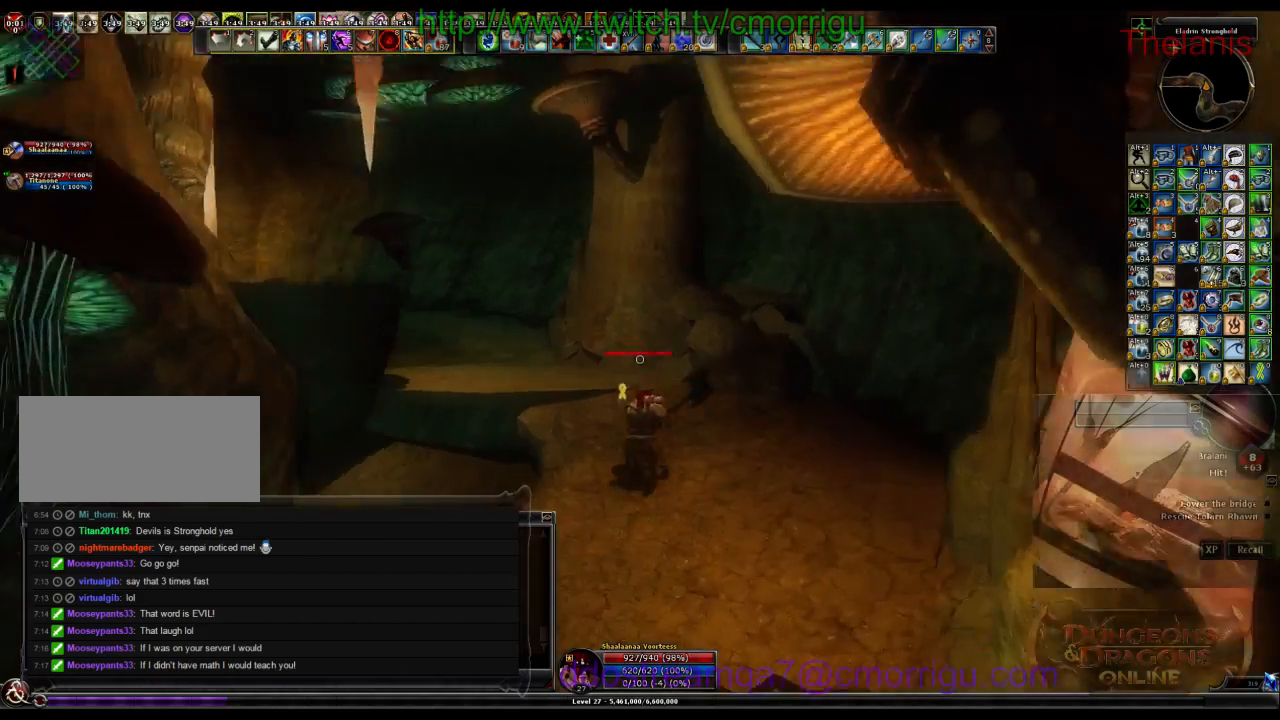
{"keys": ["w"], "events": []}
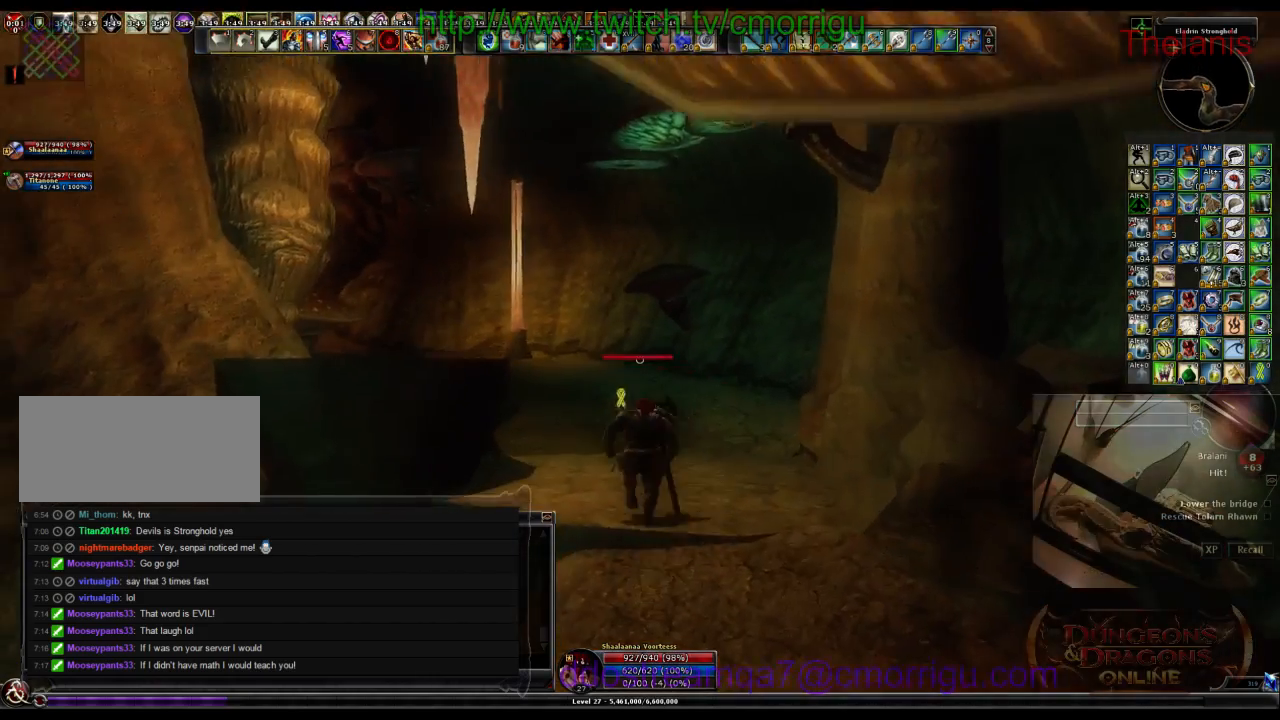
{"keys": ["w"], "events": []}
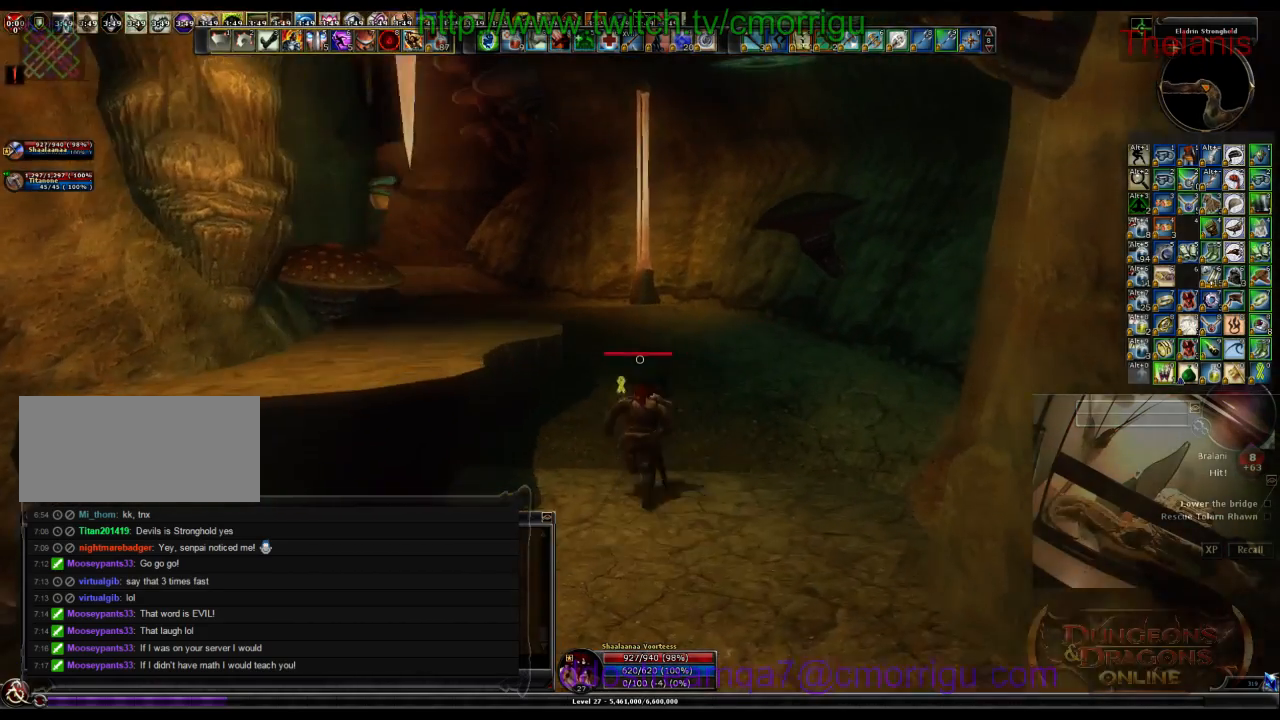
{"keys": ["w"], "events": []}
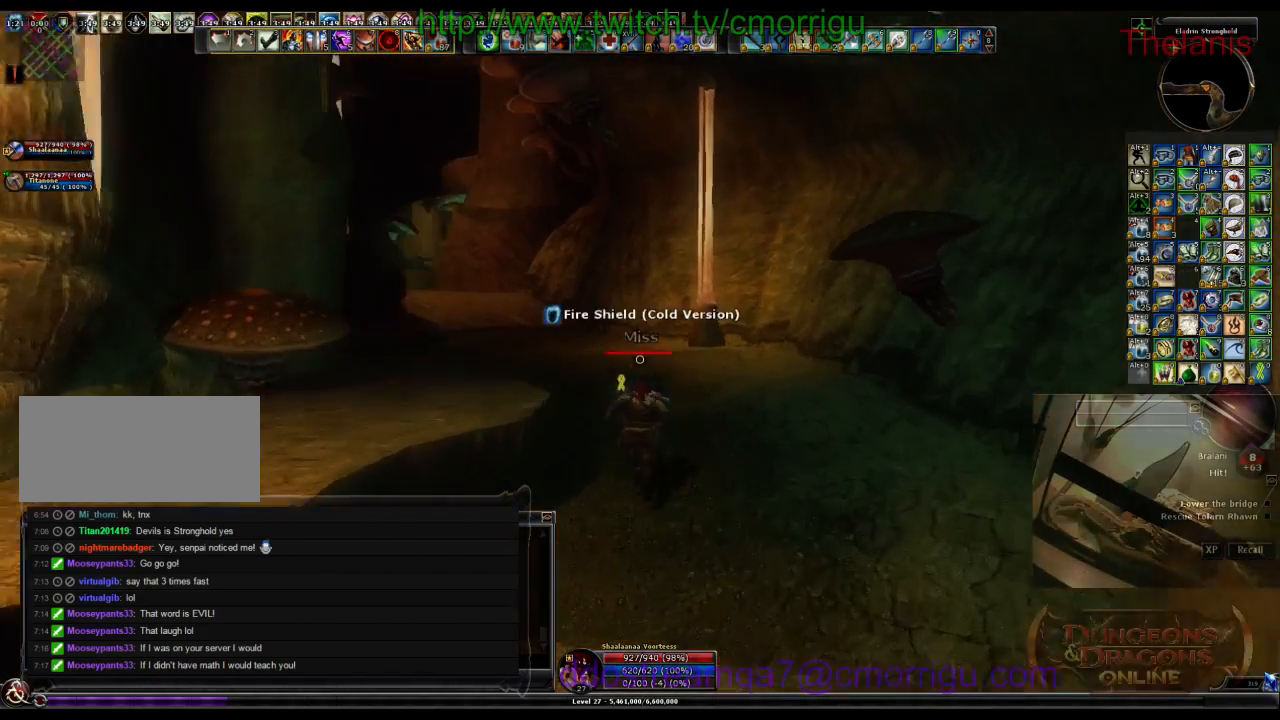
{"keys": ["w"], "events": []}
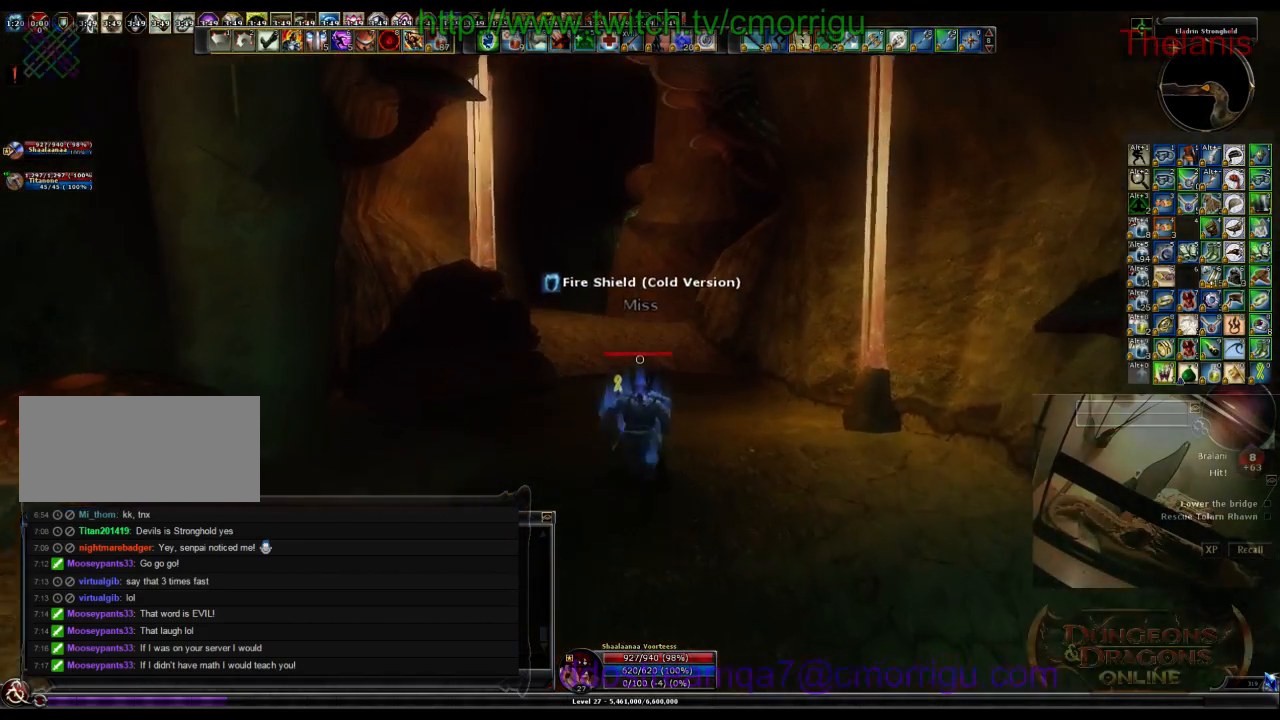
{"keys": ["w"], "events": []}
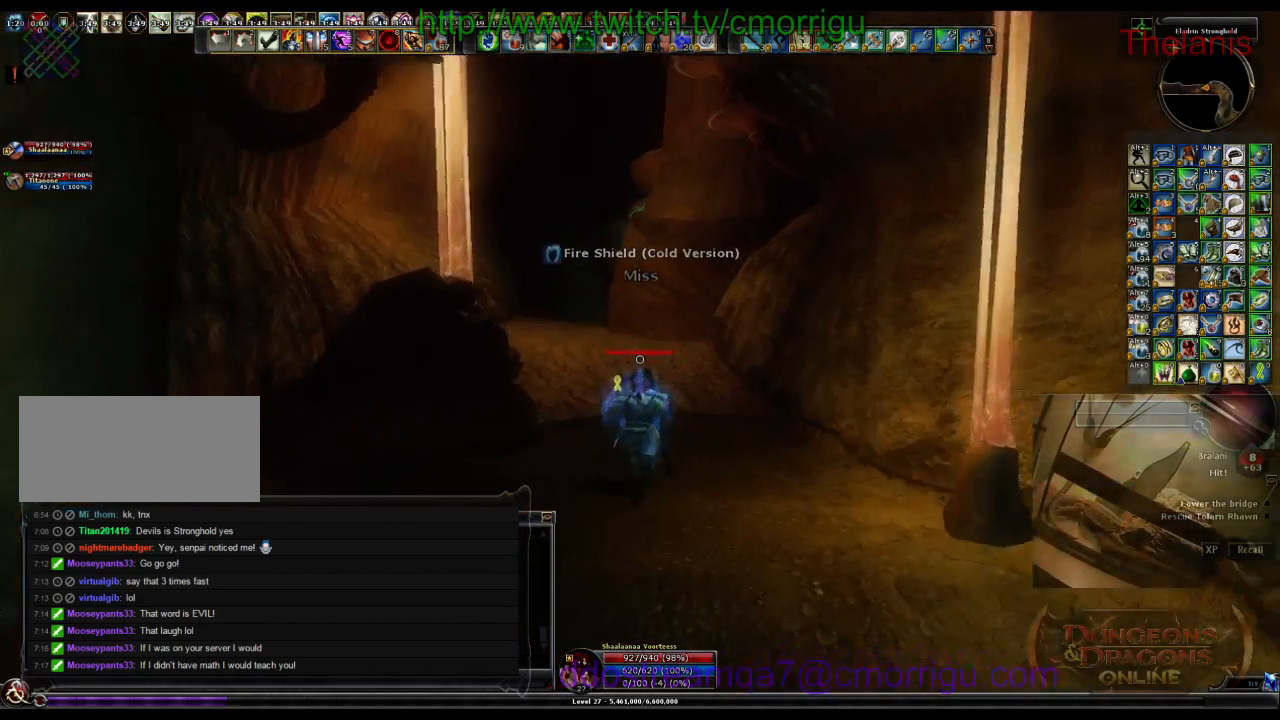
{"keys": ["w"], "events": []}
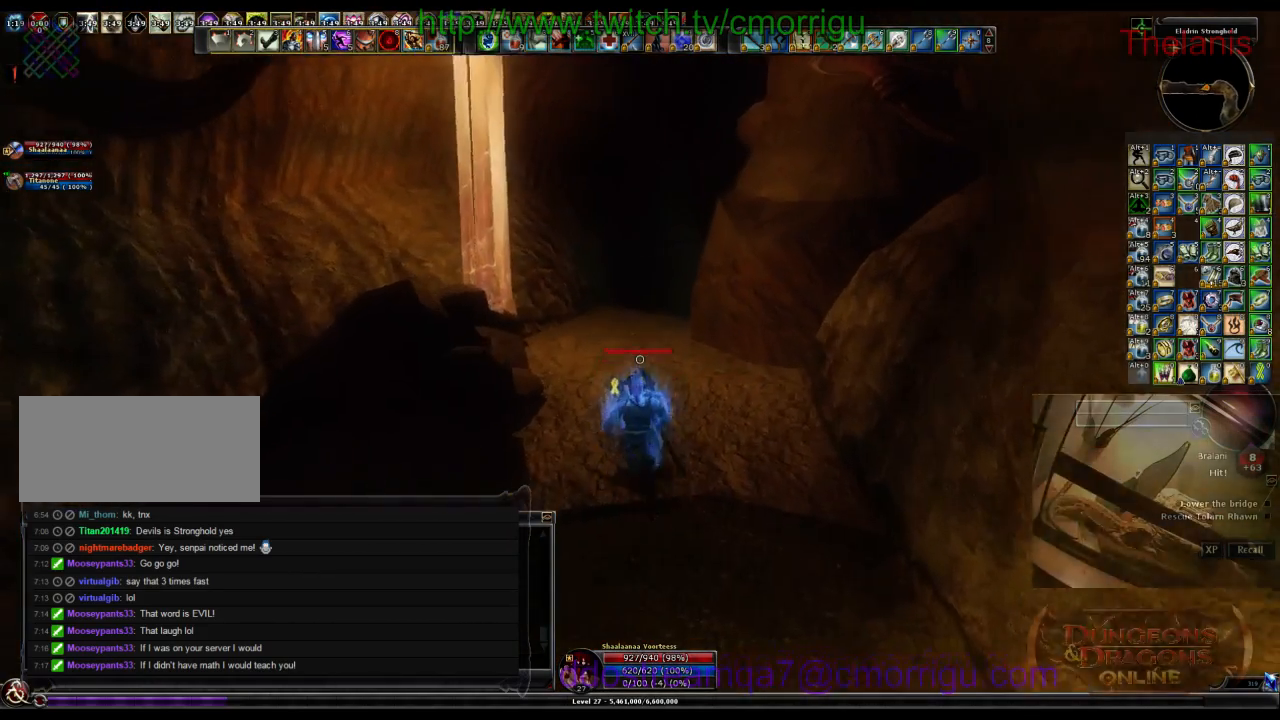
{"keys": ["w"], "events": []}
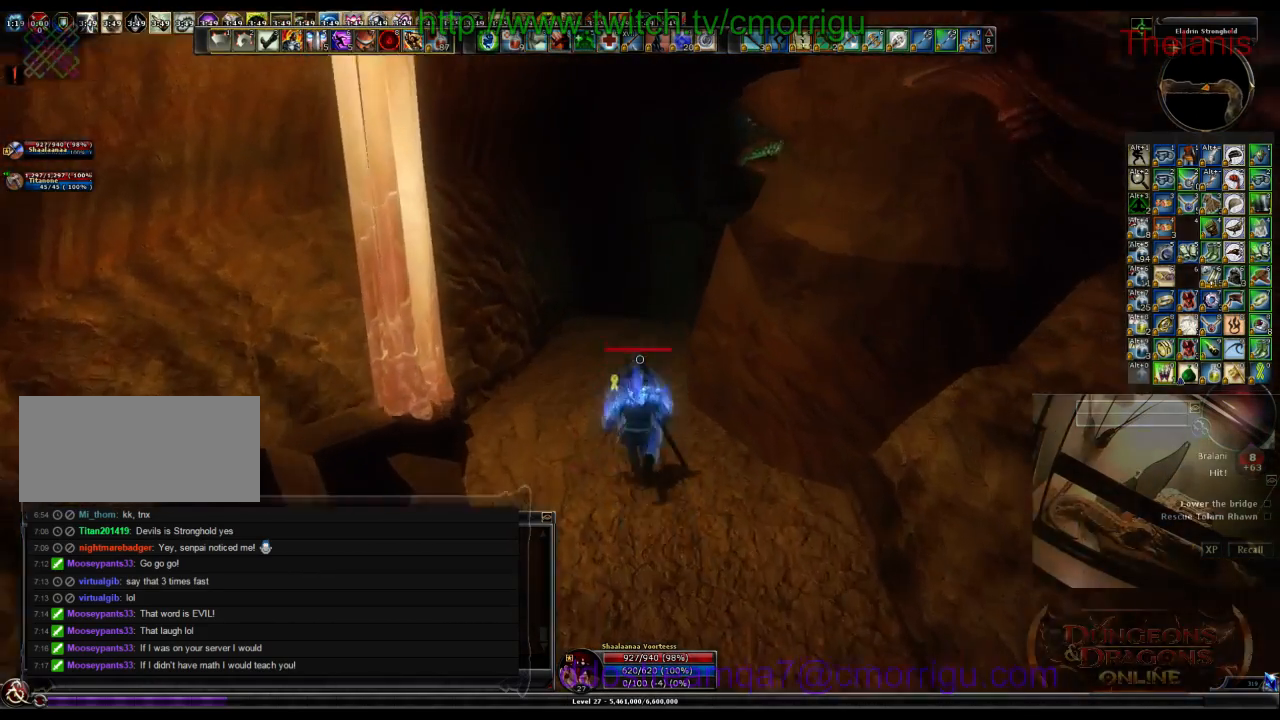
{"keys": ["w"], "events": []}
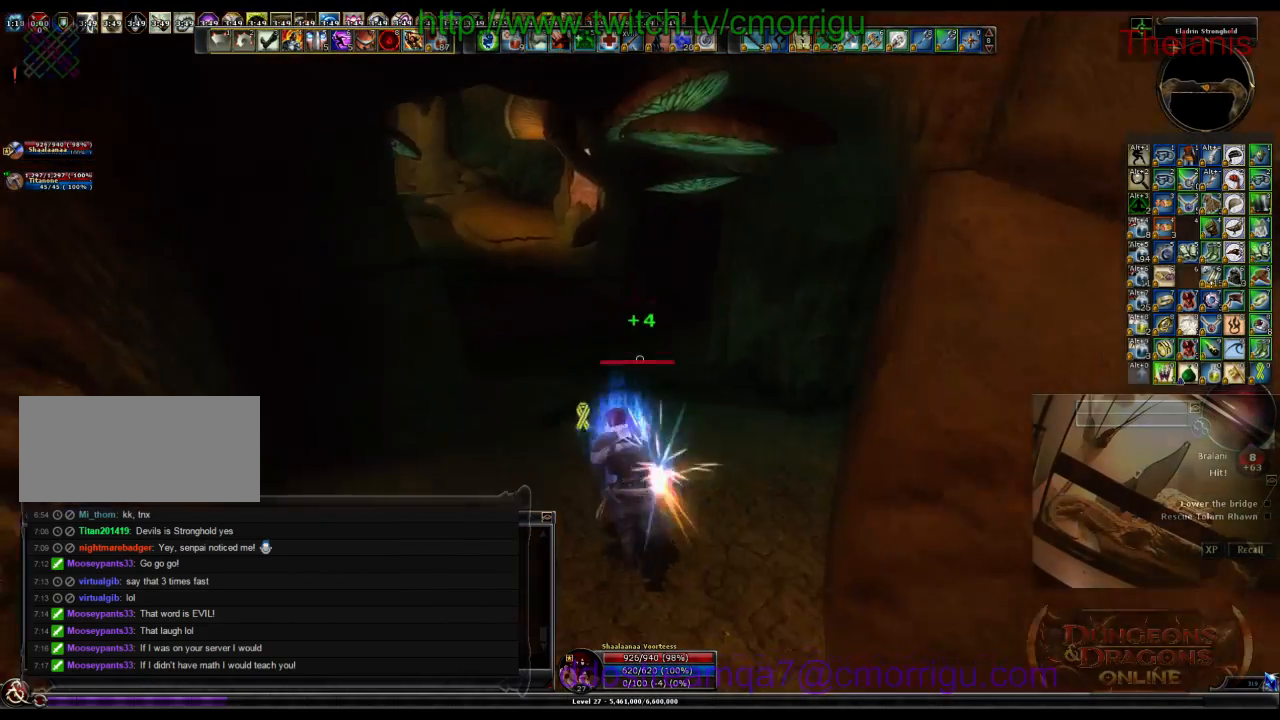
{"keys": ["a", "w"], "events": [[434, "a", "down"]]}
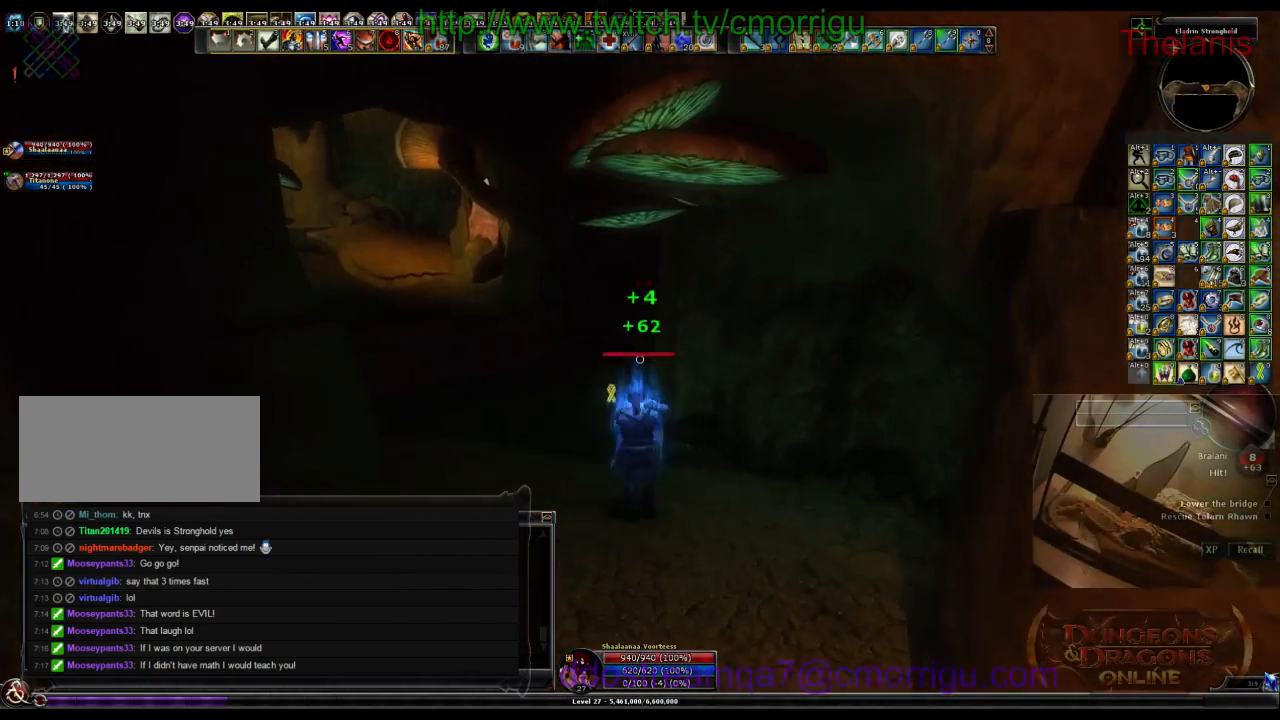
{"keys": ["w"], "events": [[234, "a", "up"]]}
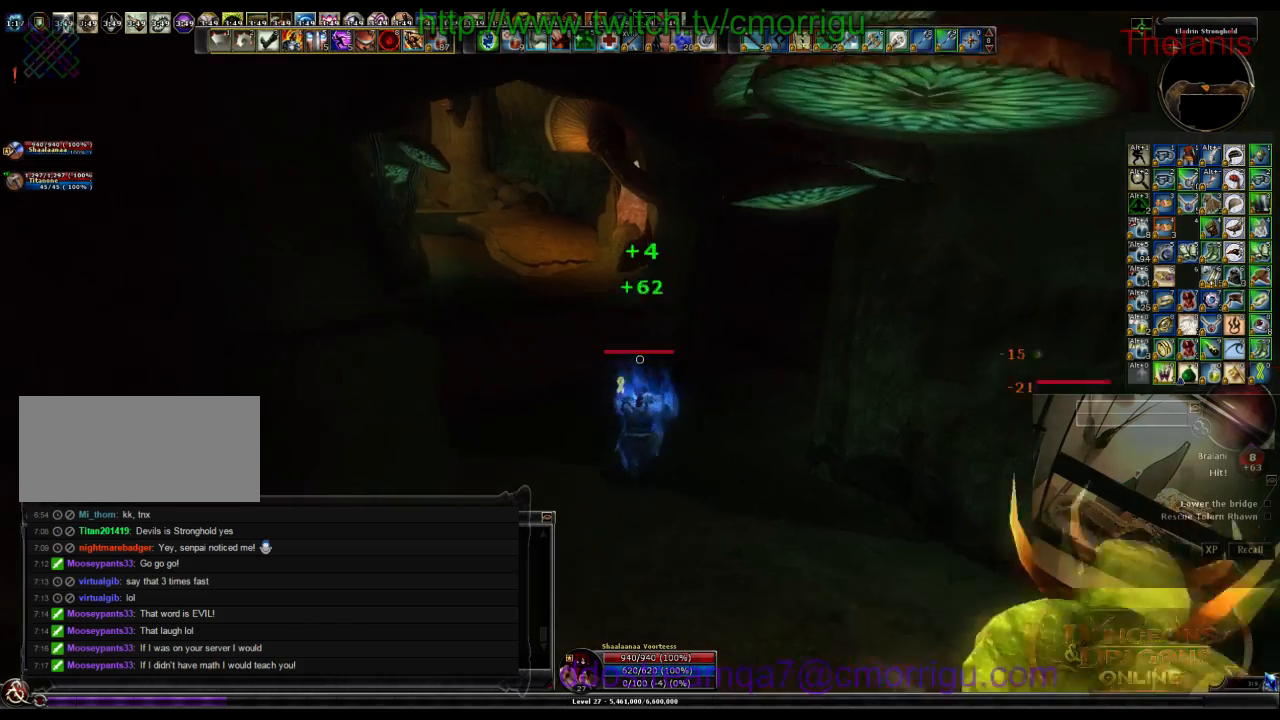
{"keys": ["w"], "events": []}
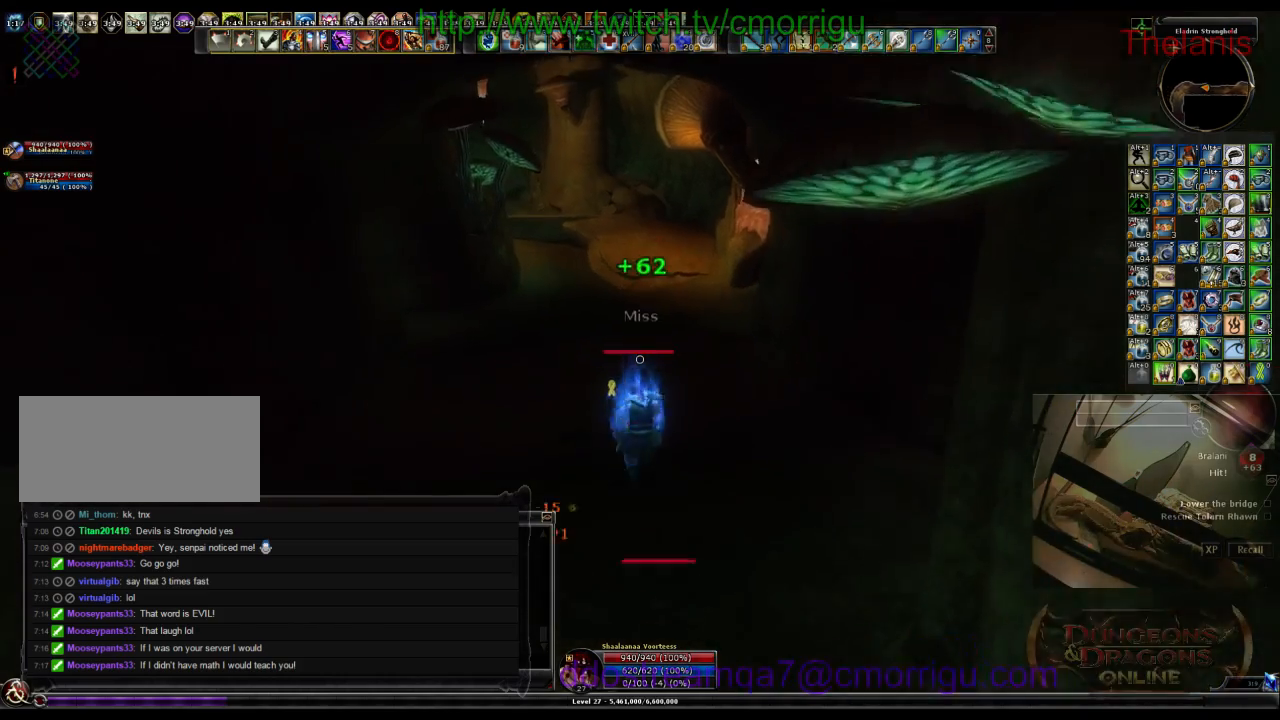
{"keys": ["w"], "events": []}
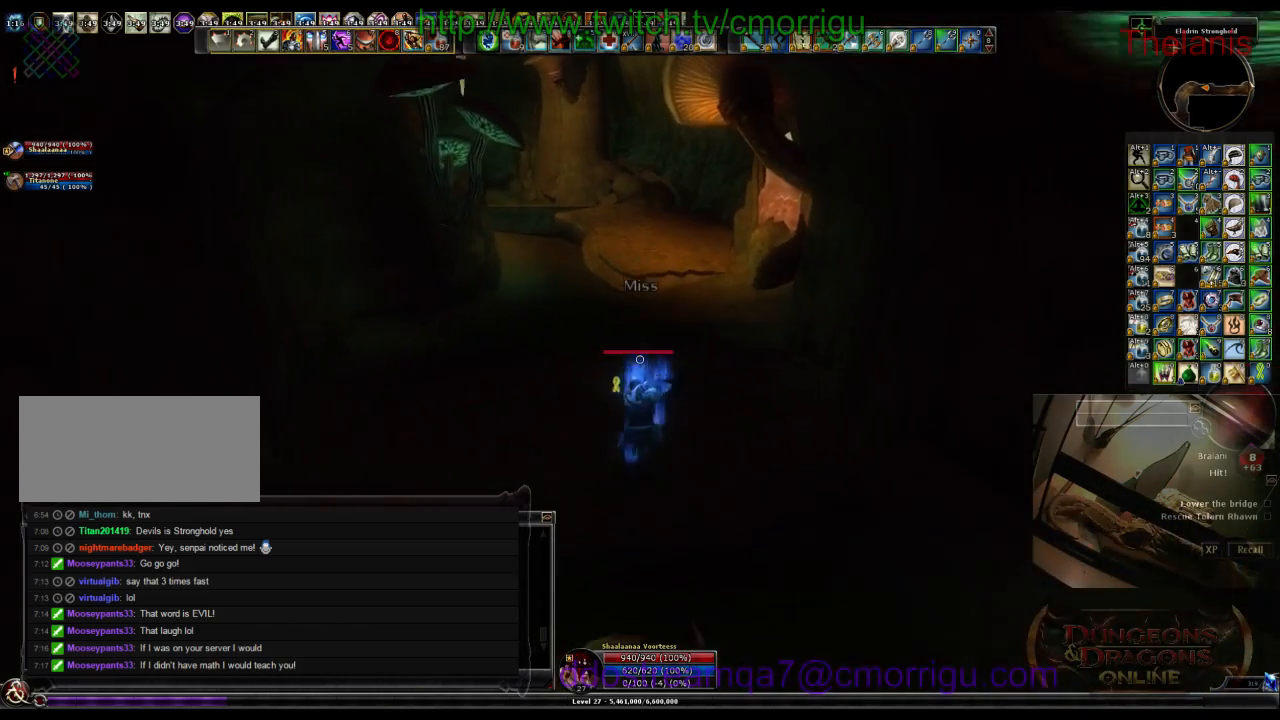
{"keys": ["w"], "events": []}
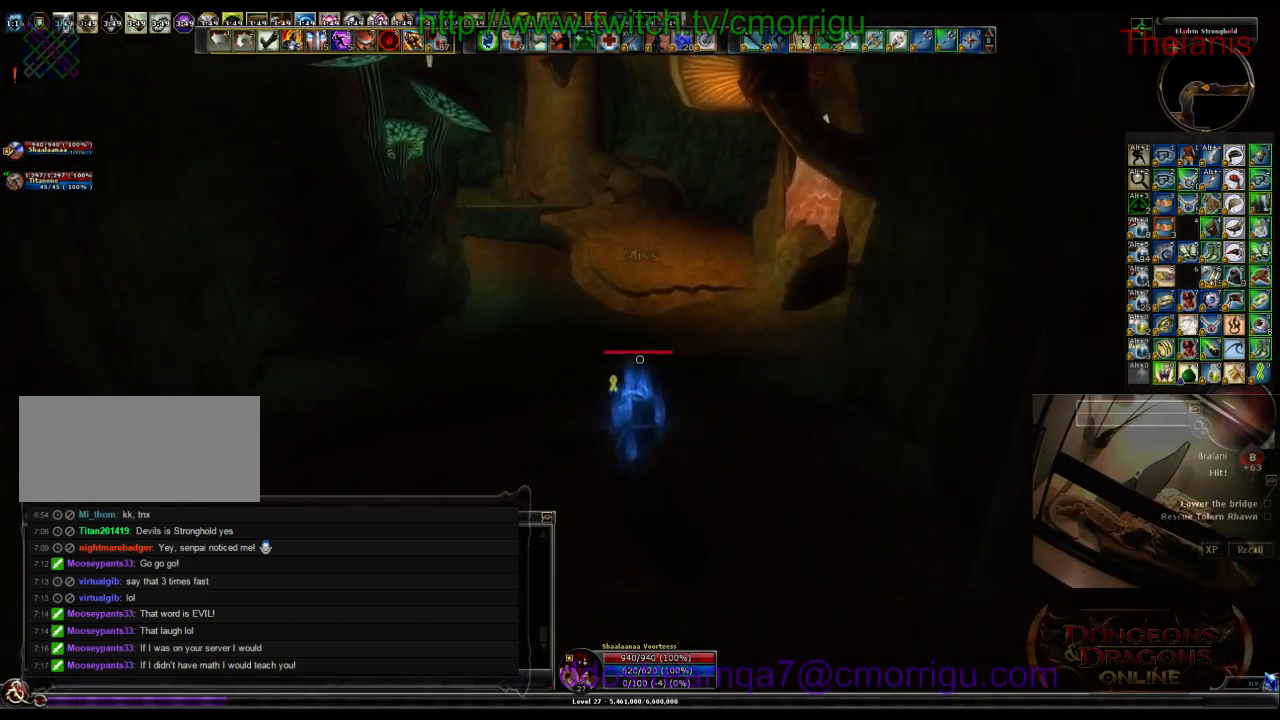
{"keys": ["d", "w"], "events": [[467, "d", "down"]]}
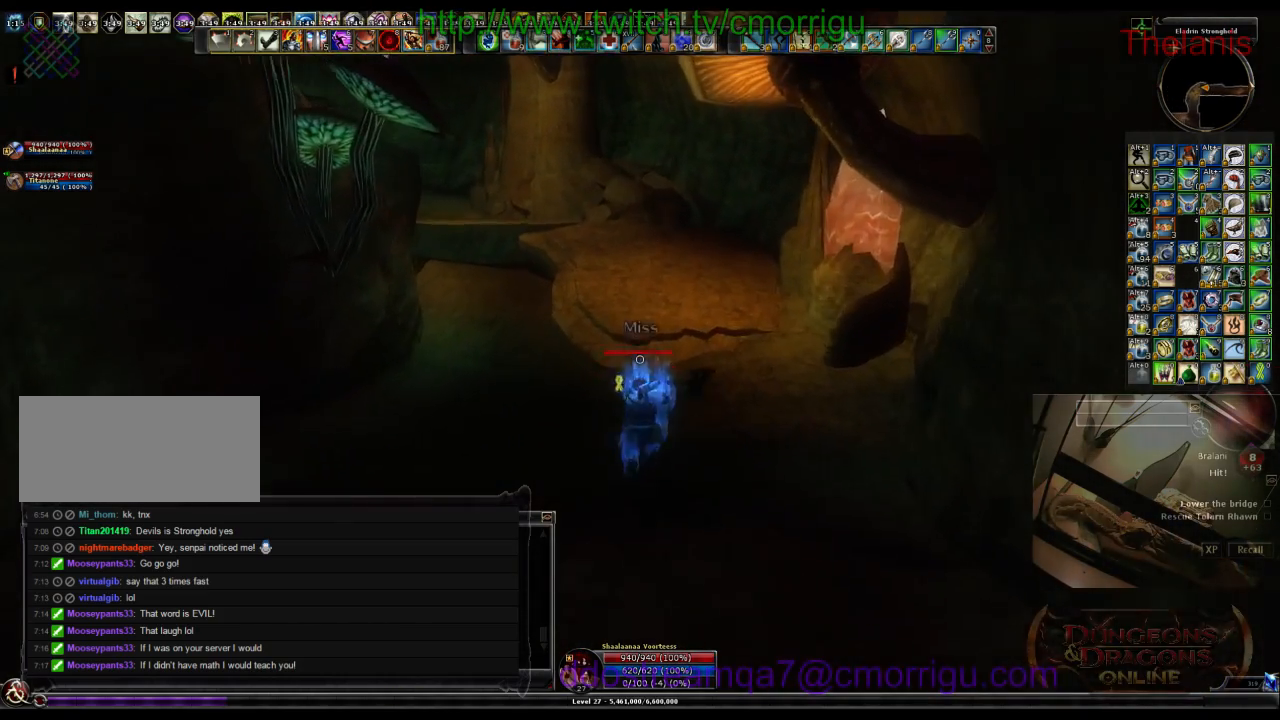
{"keys": ["w"], "events": [[167, "d", "up"]]}
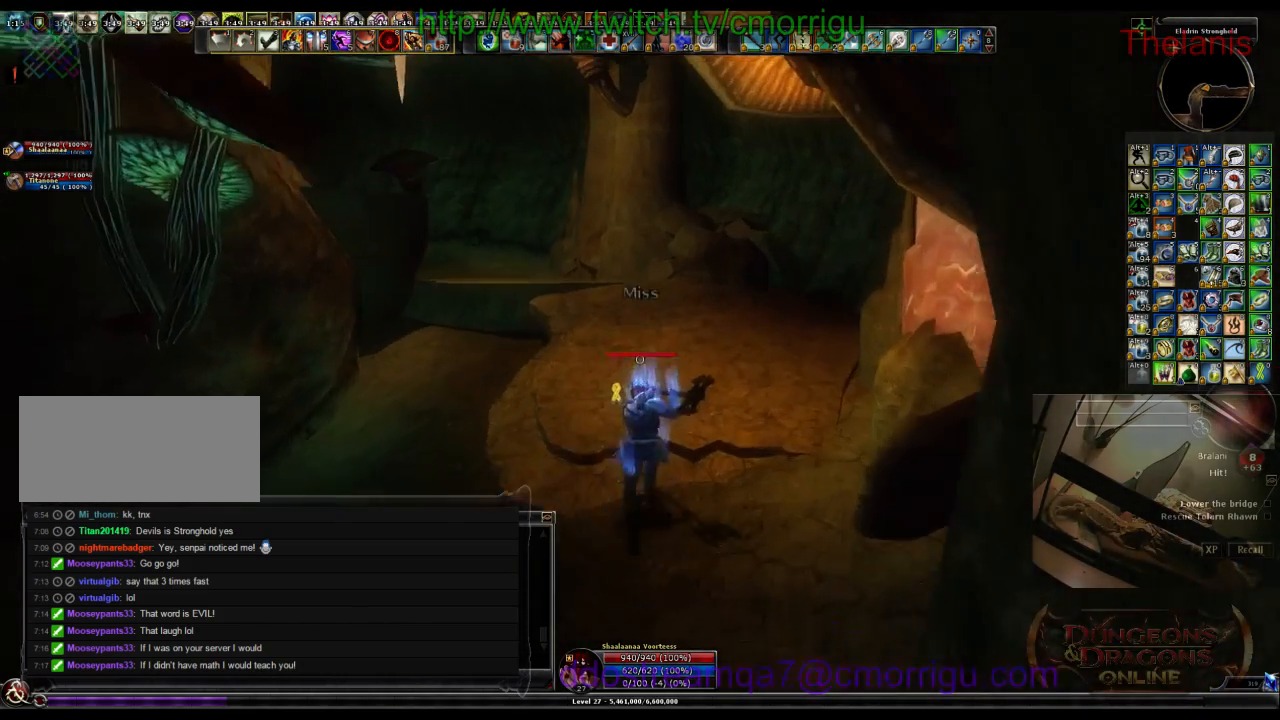
{"keys": ["w"], "events": []}
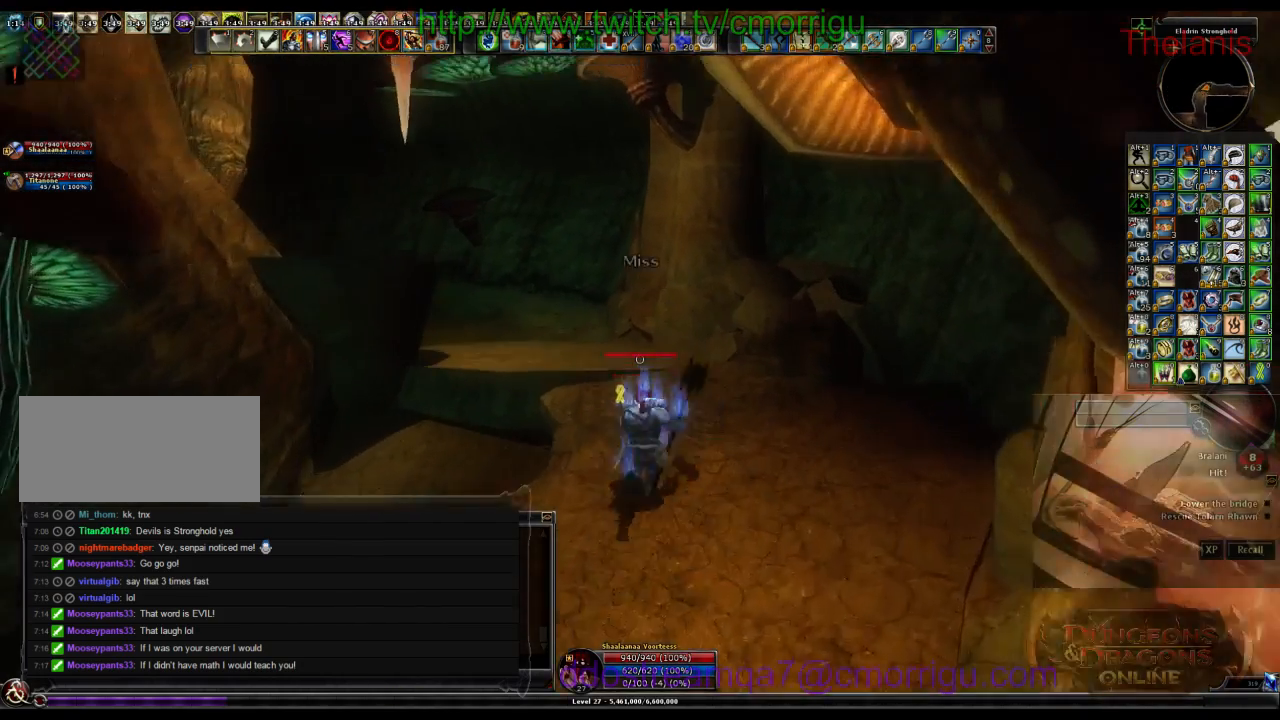
{"keys": ["w"], "events": []}
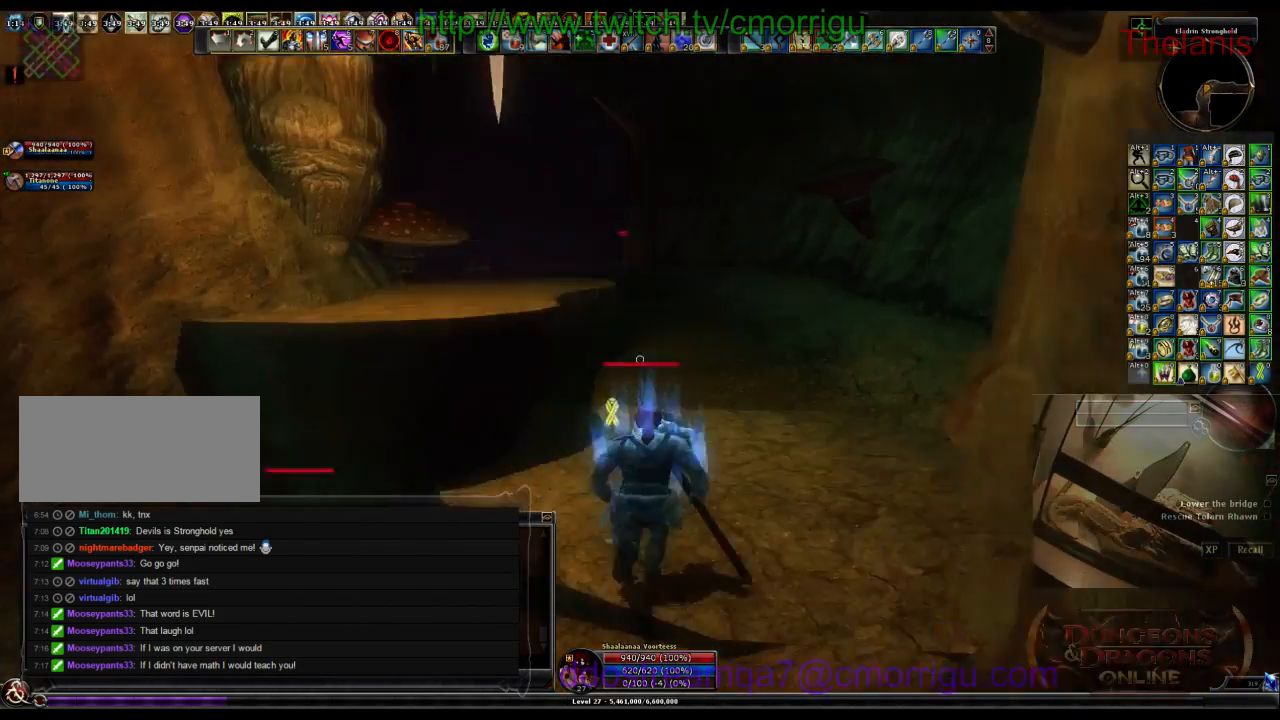
{"keys": ["d", "w"], "events": [[467, "d", "down"]]}
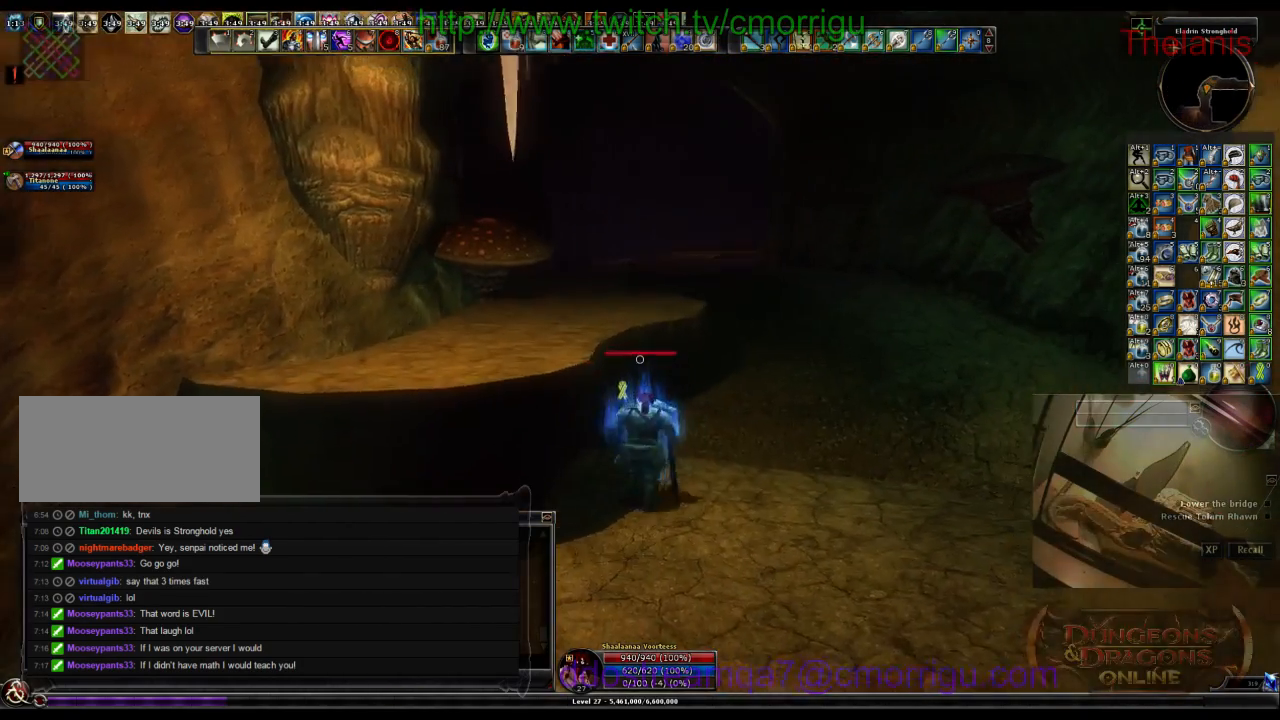
{"keys": ["w"], "events": [[200, "d", "up"]]}